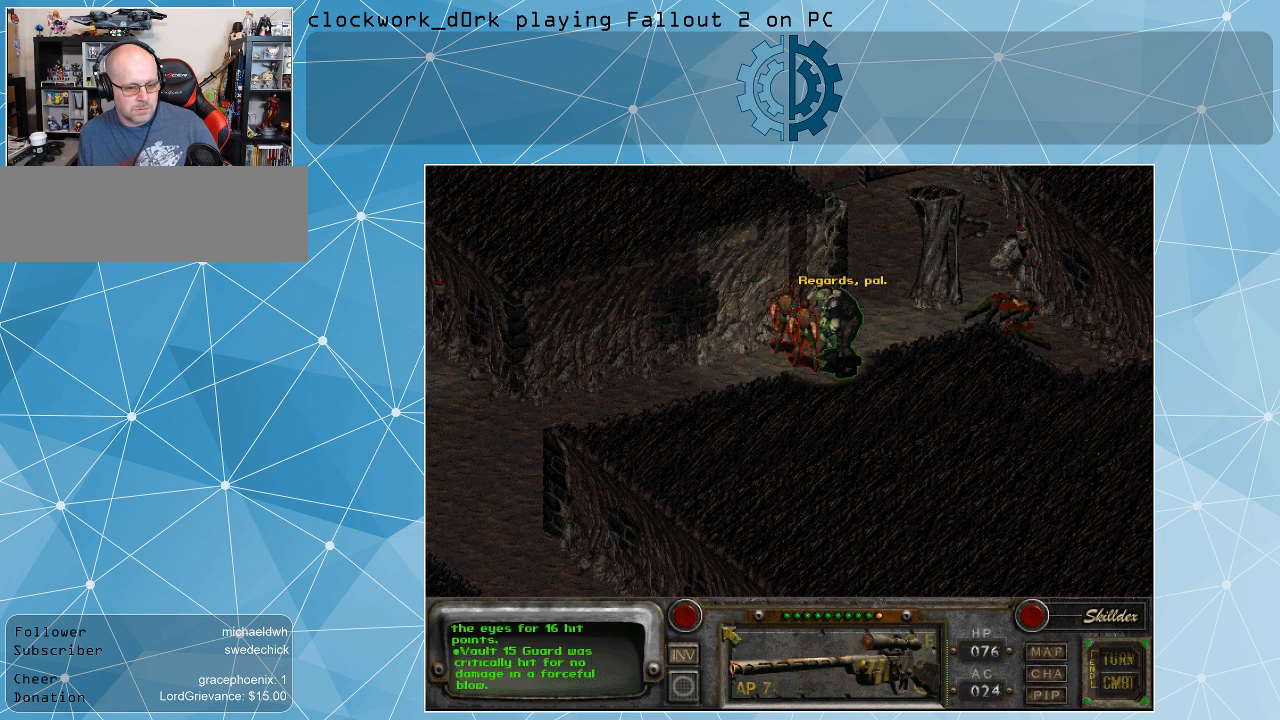
Gameplay with keyboard and mouse; each line is a JSON object with the keys and mouse buttons held at the frame after it. "events" lists presses ("down") and releases ("up") of ".", "/", "0", "1", "2", "3", "4", "5", "6", "7", "8", "9", "a", "alt_l", "alt_r", "b", "backslash", "backspace", "c", "caps_lock", "comma", "ctrl_l", "ctrl_r", "d", "e", "equals", "f", "g", "h", "i", "j", "k", "l", "lbracket", "m", "minus", "n", "o", "p", "q", "quote", "r", "rbracket", "return", "s", "semicolon", "shift_l", "shift_r", "space", "super", "t", "tab", "tilde", "u", "v", "w", "x", "y", "z", "mouse_left" and "mouse_right" between this image and that frame as [ms after this image, input, new state], when the widget could be followed in between. "mouse_left", "mouse_right" = the "left", "right" buttons of the "mouse" list. No other keys are recorded. Not read: mouse_move.
{"keys": [], "mouse": ["left"], "events": [[467, "mouse_left", "down"]]}
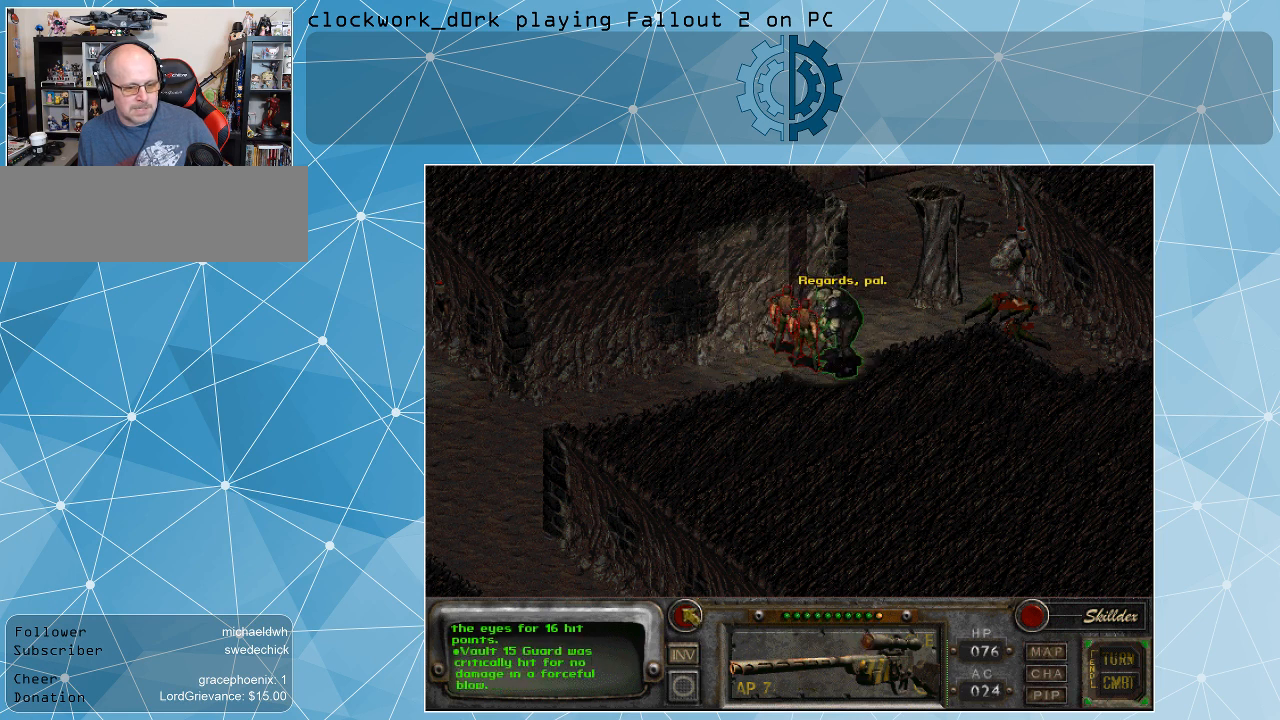
{"keys": [], "mouse": [], "events": [[67, "mouse_left", "up"]]}
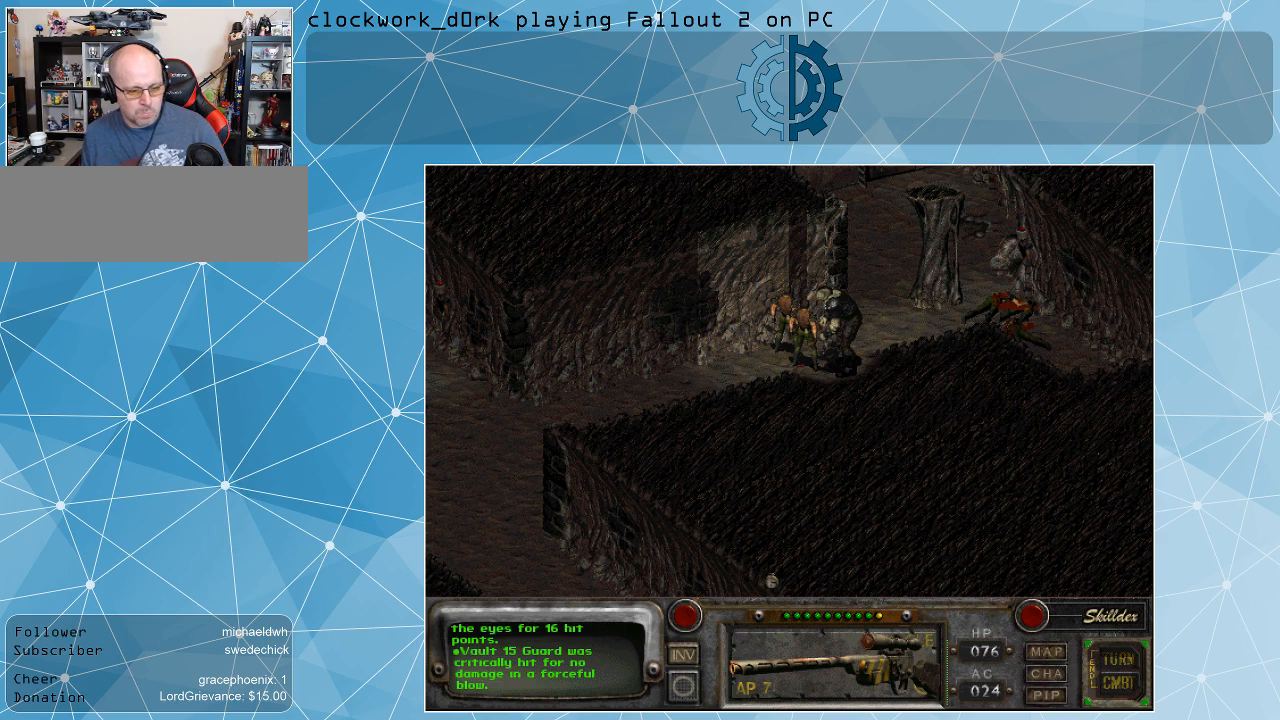
{"keys": [], "mouse": [], "events": []}
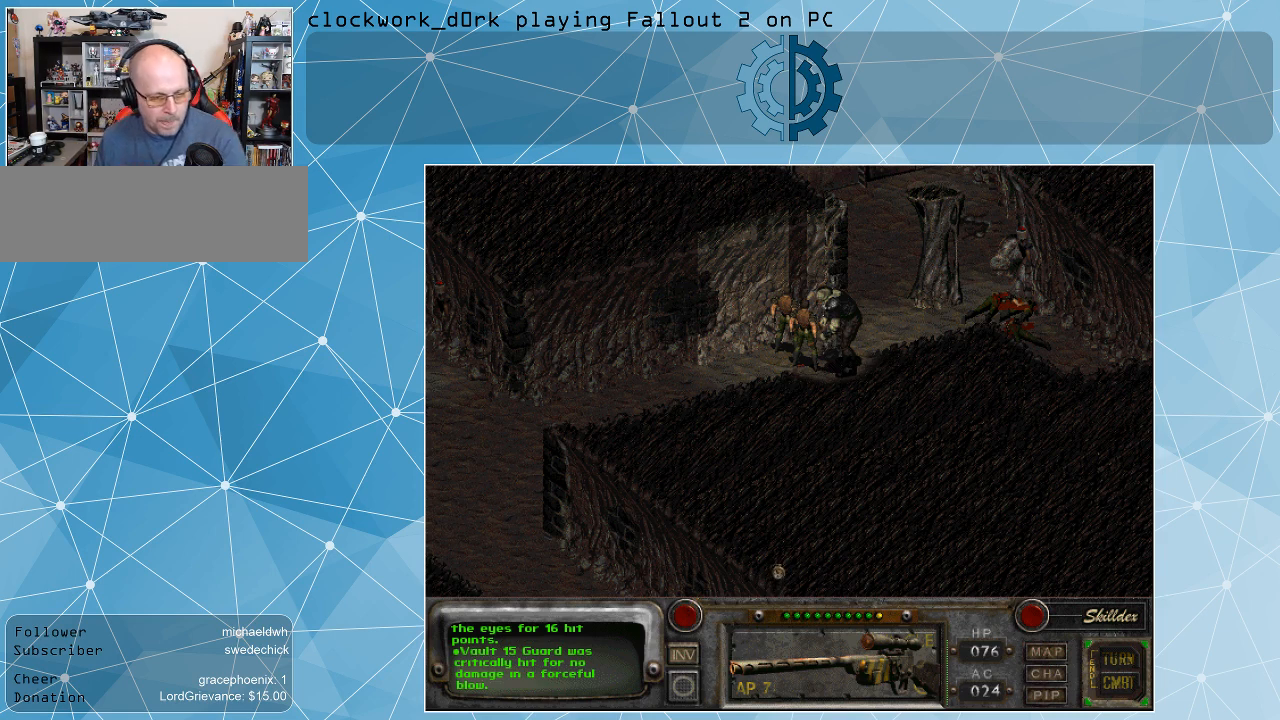
{"keys": [], "mouse": [], "events": []}
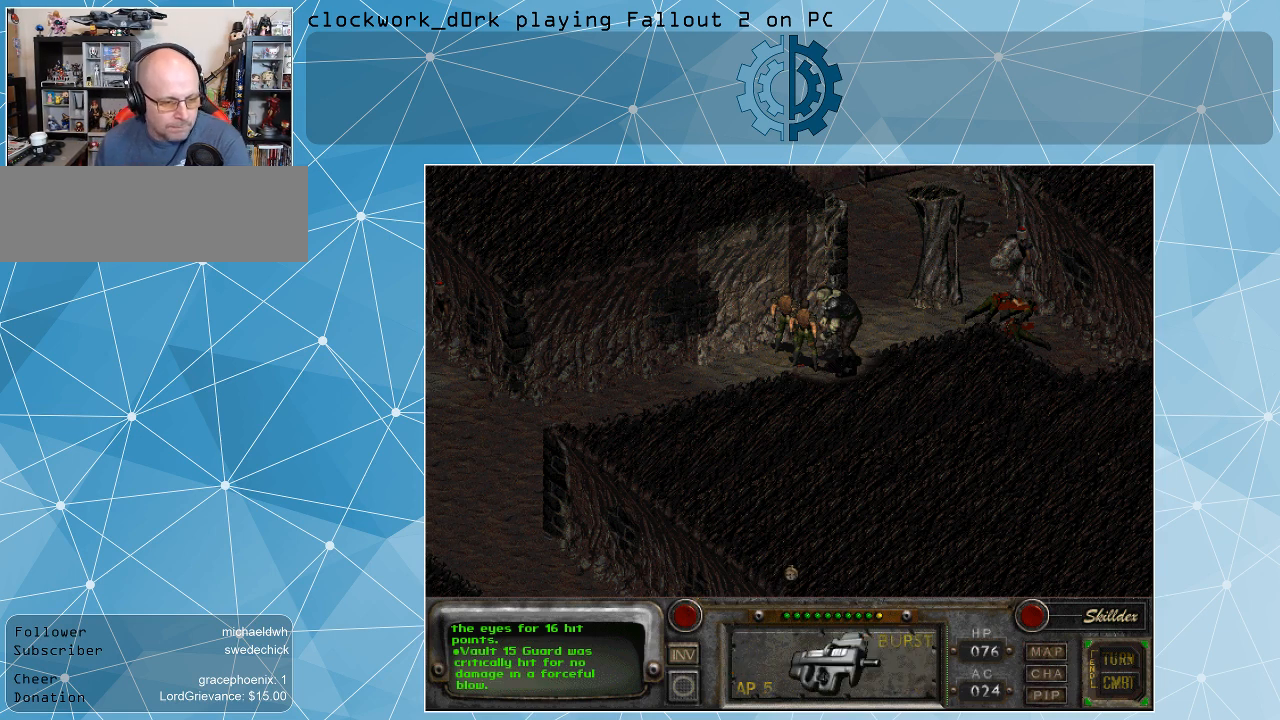
{"keys": [], "mouse": [], "events": []}
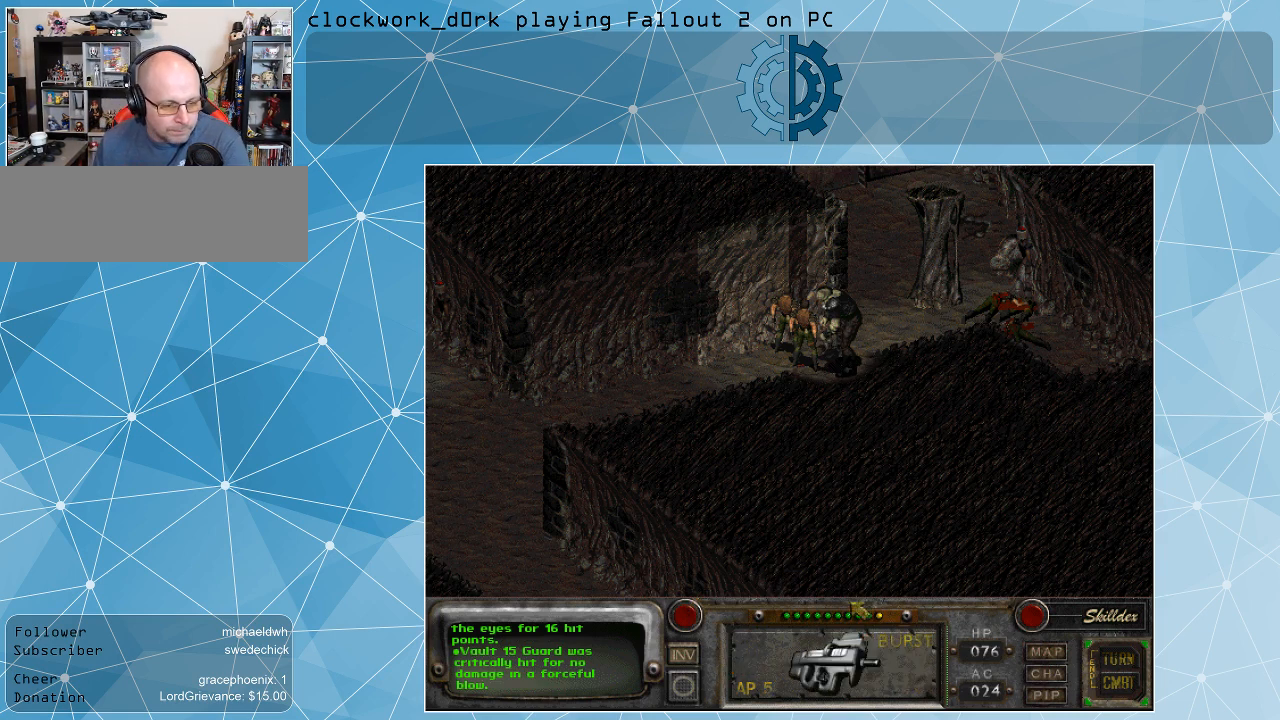
{"keys": [], "mouse": [], "events": []}
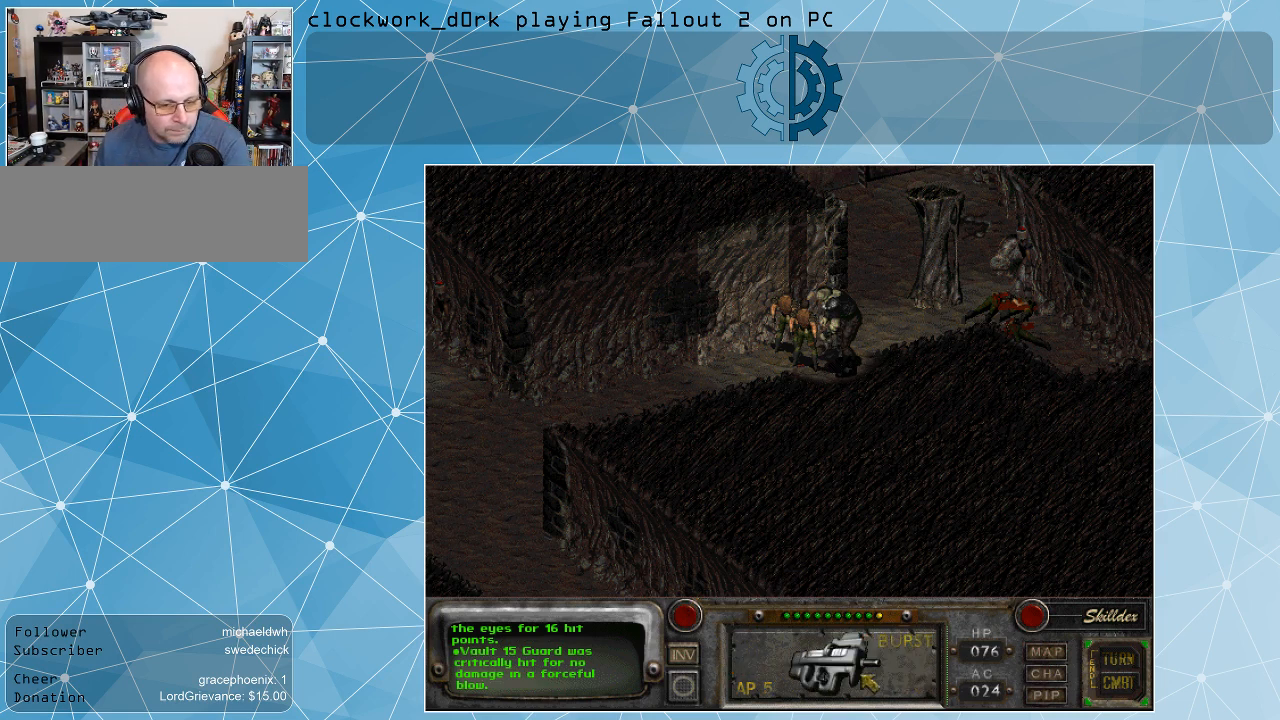
{"keys": [], "mouse": [], "events": [[300, "mouse_left", "down"], [367, "mouse_left", "up"]]}
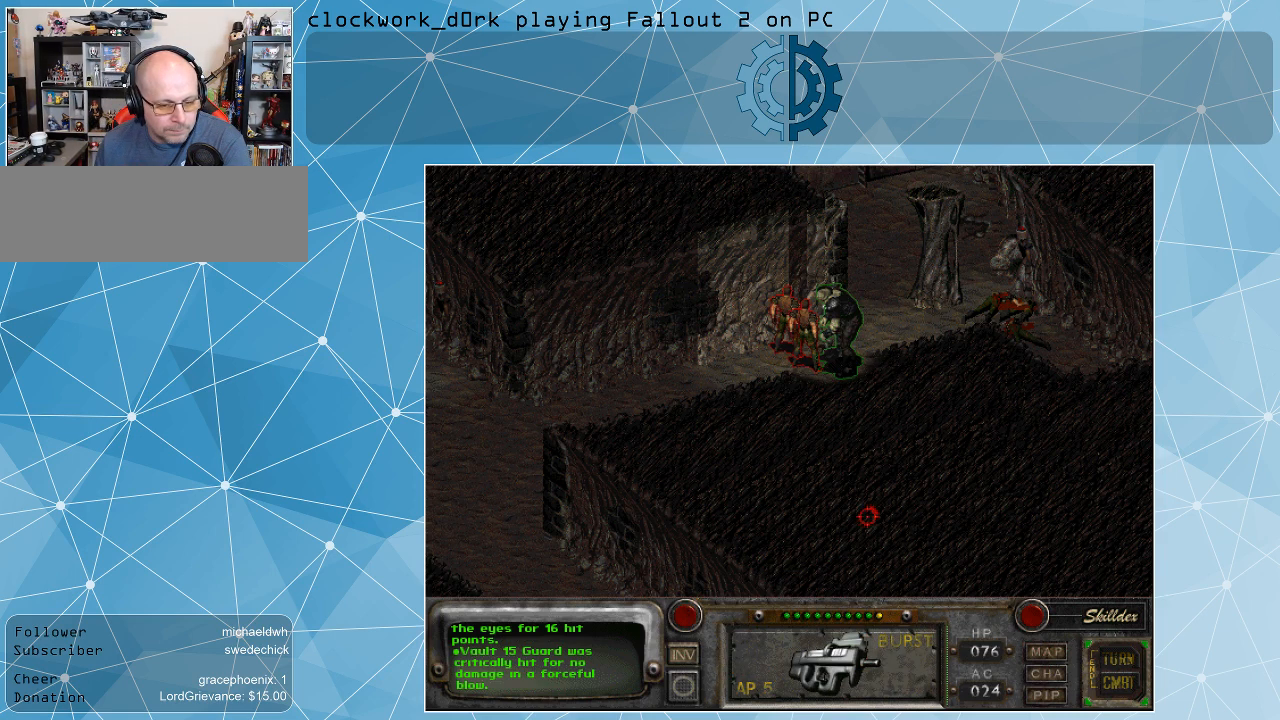
{"keys": [], "mouse": [], "events": []}
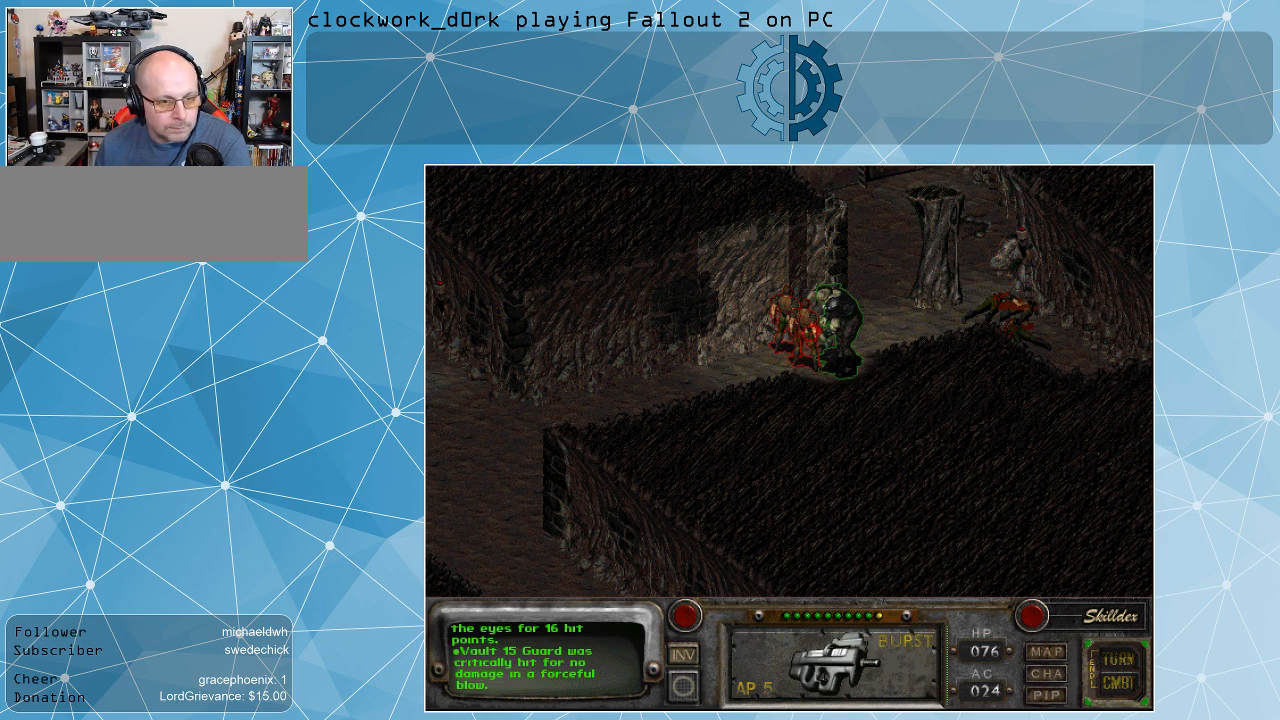
{"keys": [], "mouse": [], "events": []}
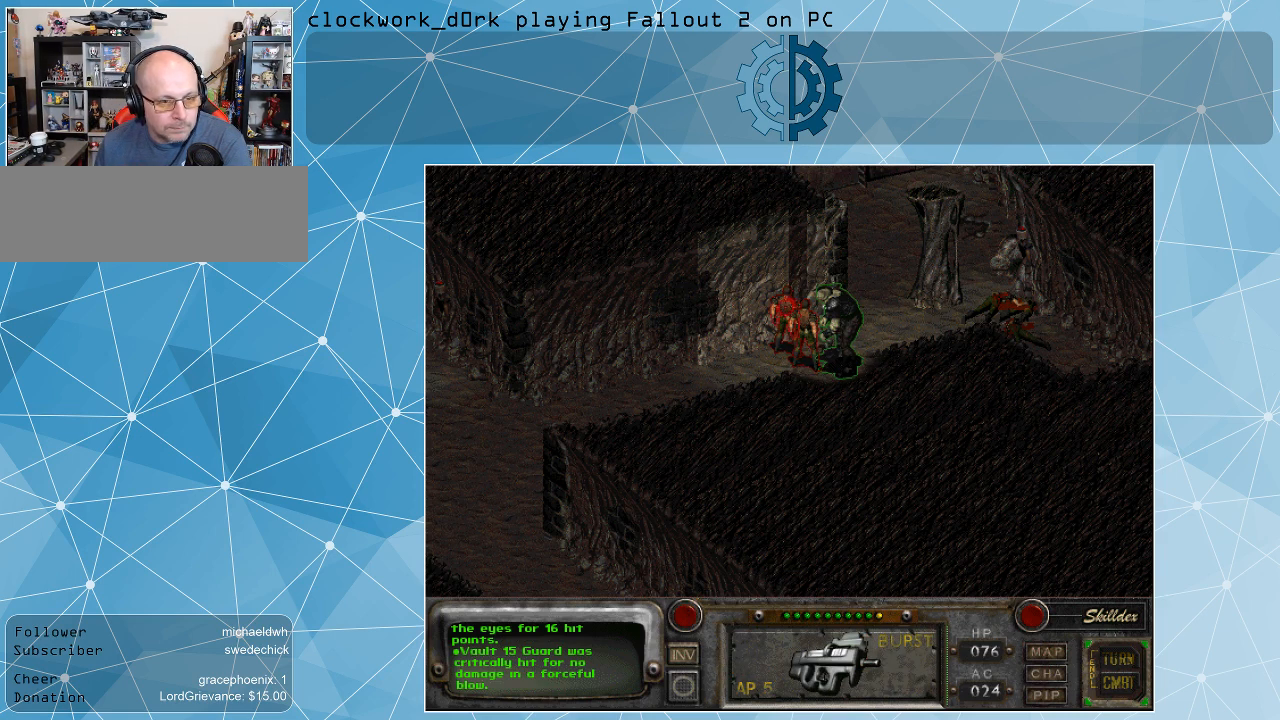
{"keys": [], "mouse": [], "events": [[233, "mouse_left", "down"], [333, "mouse_left", "up"]]}
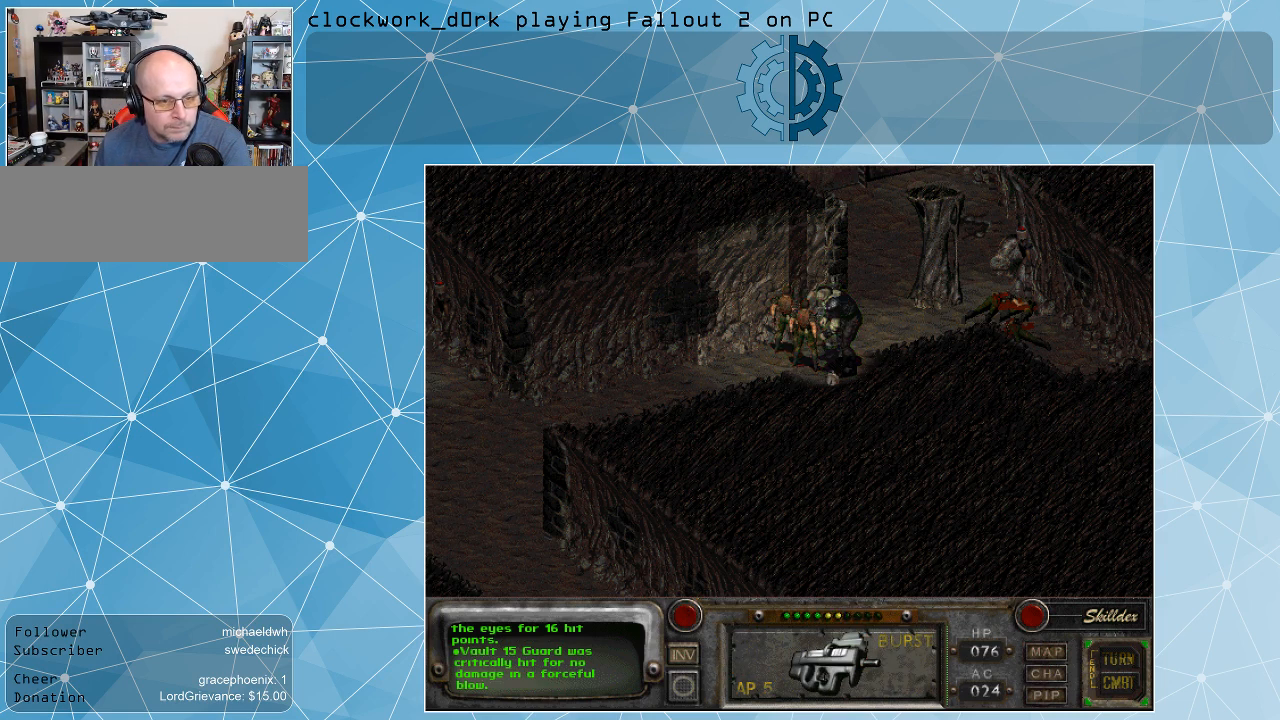
{"keys": [], "mouse": [], "events": []}
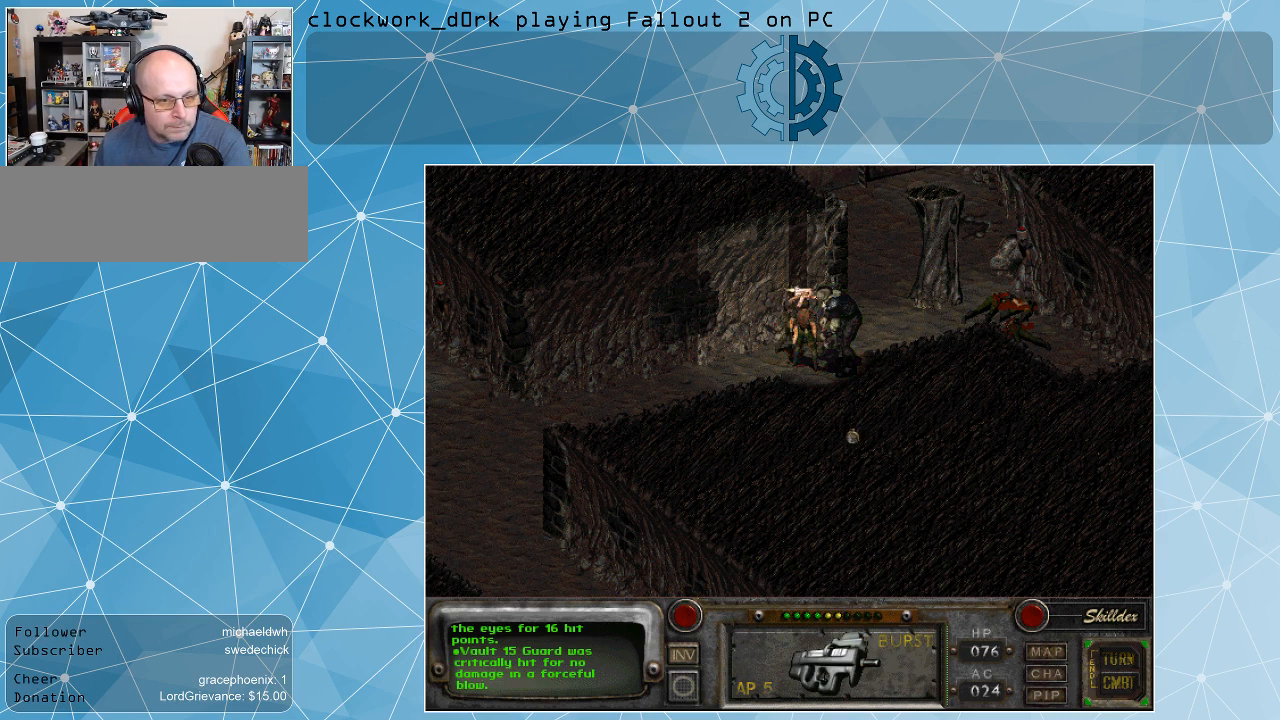
{"keys": [], "mouse": [], "events": []}
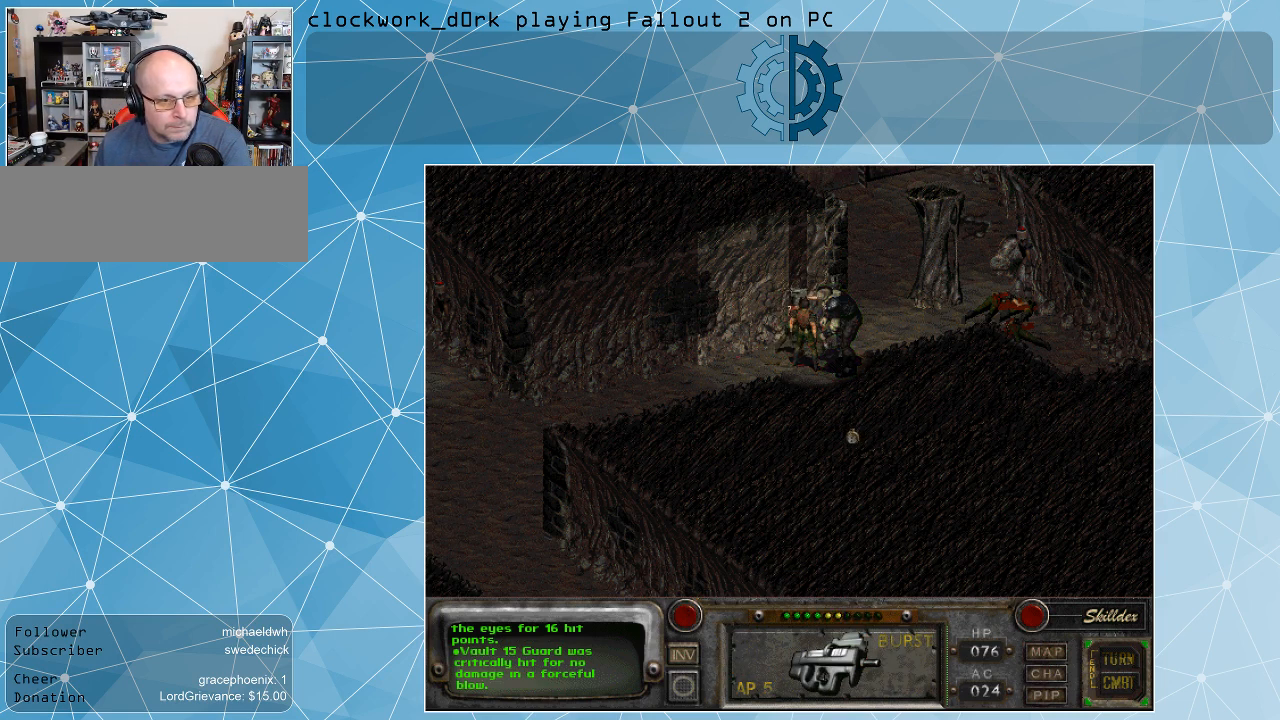
{"keys": [], "mouse": [], "events": []}
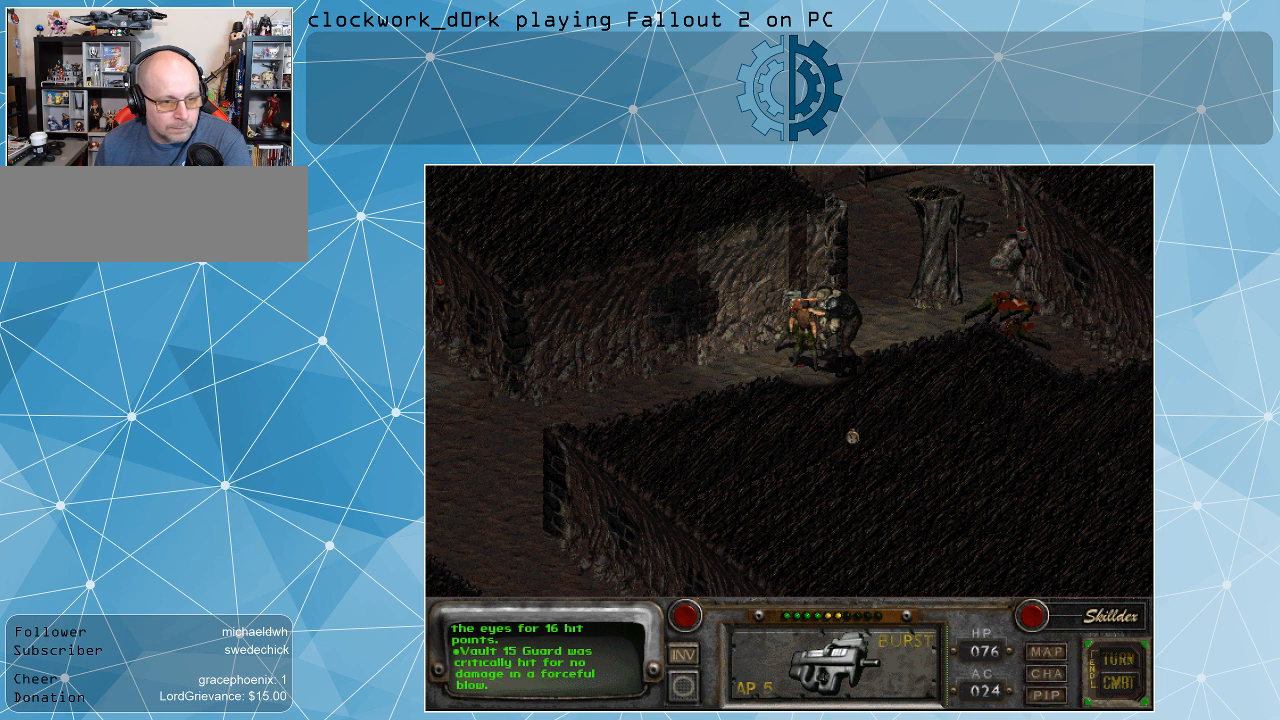
{"keys": [], "mouse": [], "events": []}
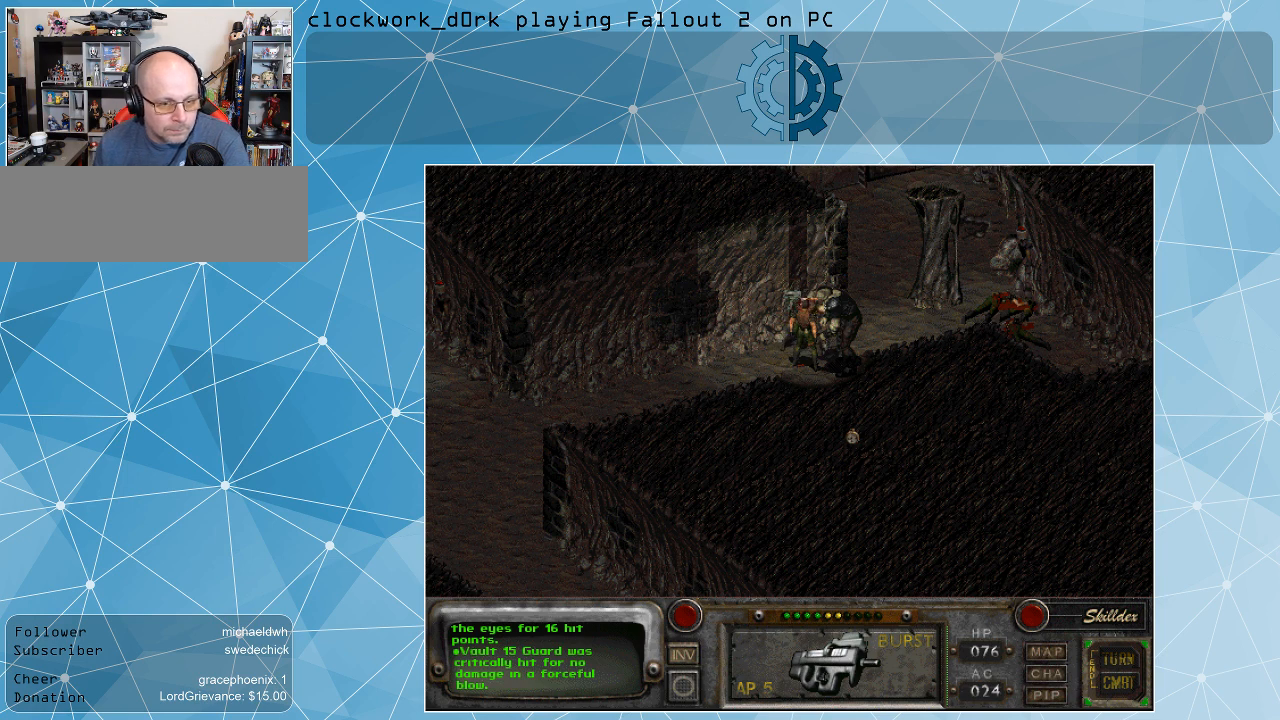
{"keys": [], "mouse": [], "events": []}
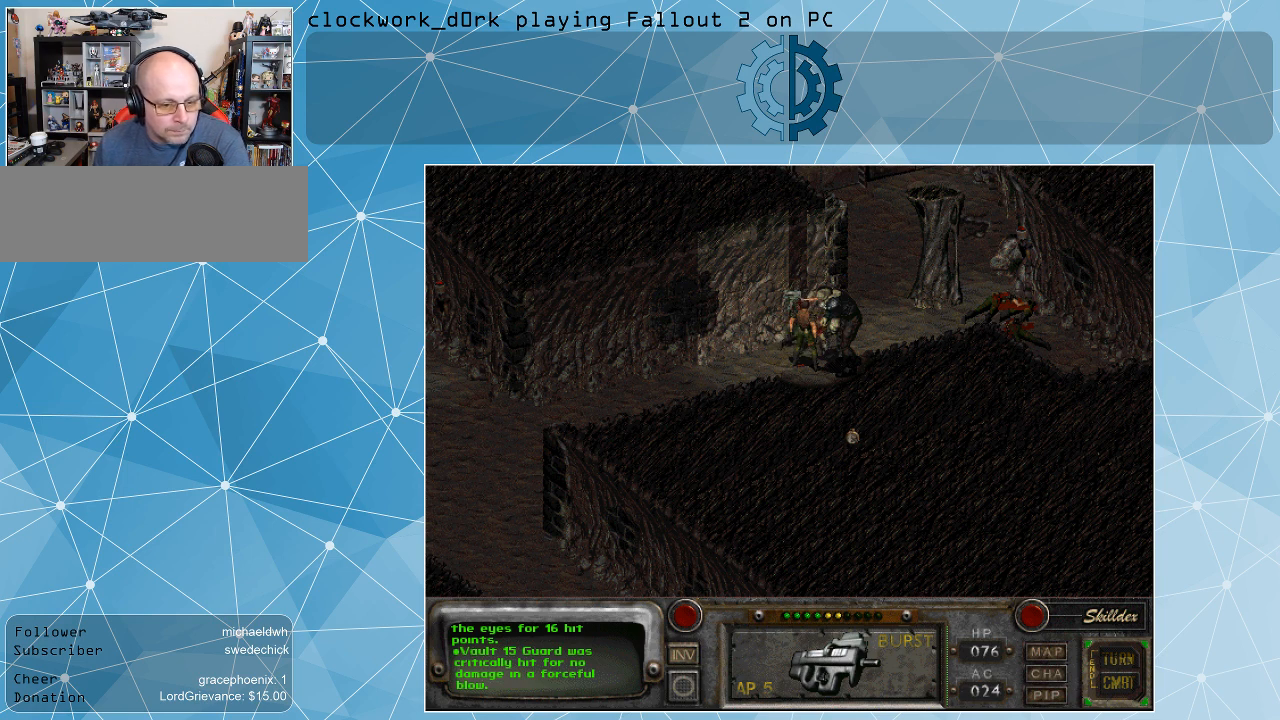
{"keys": [], "mouse": [], "events": []}
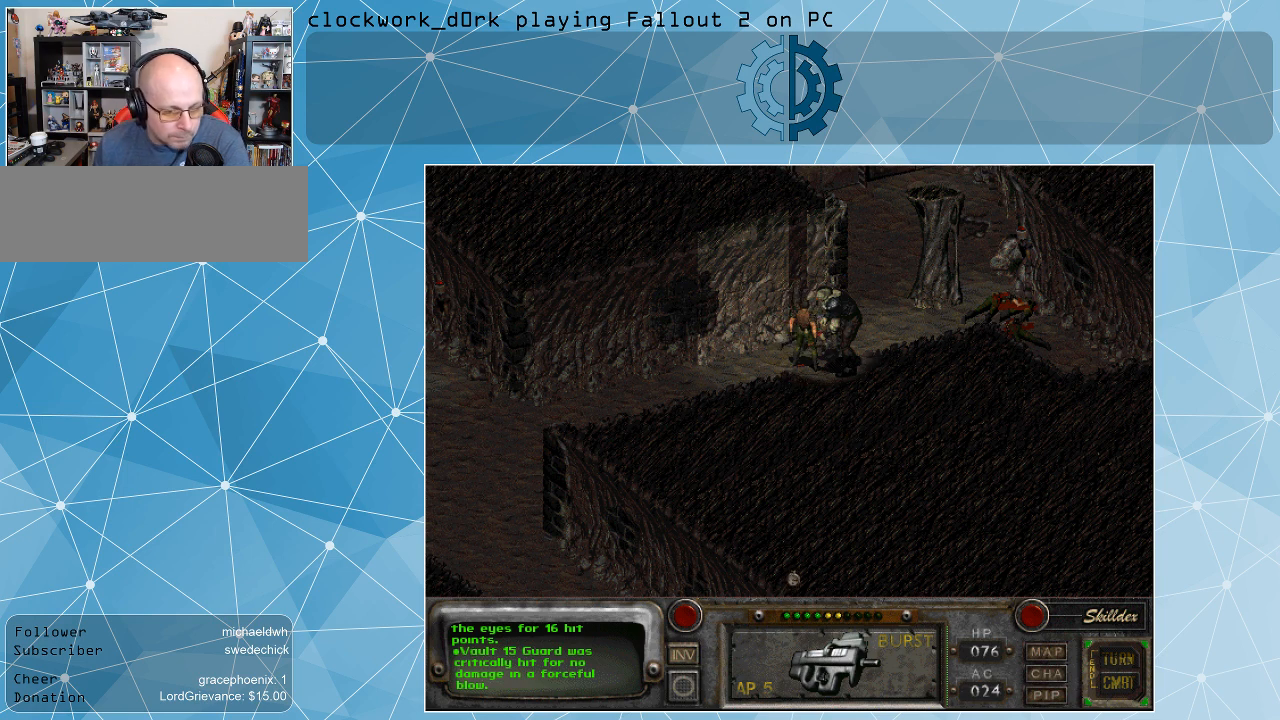
{"keys": [], "mouse": [], "events": []}